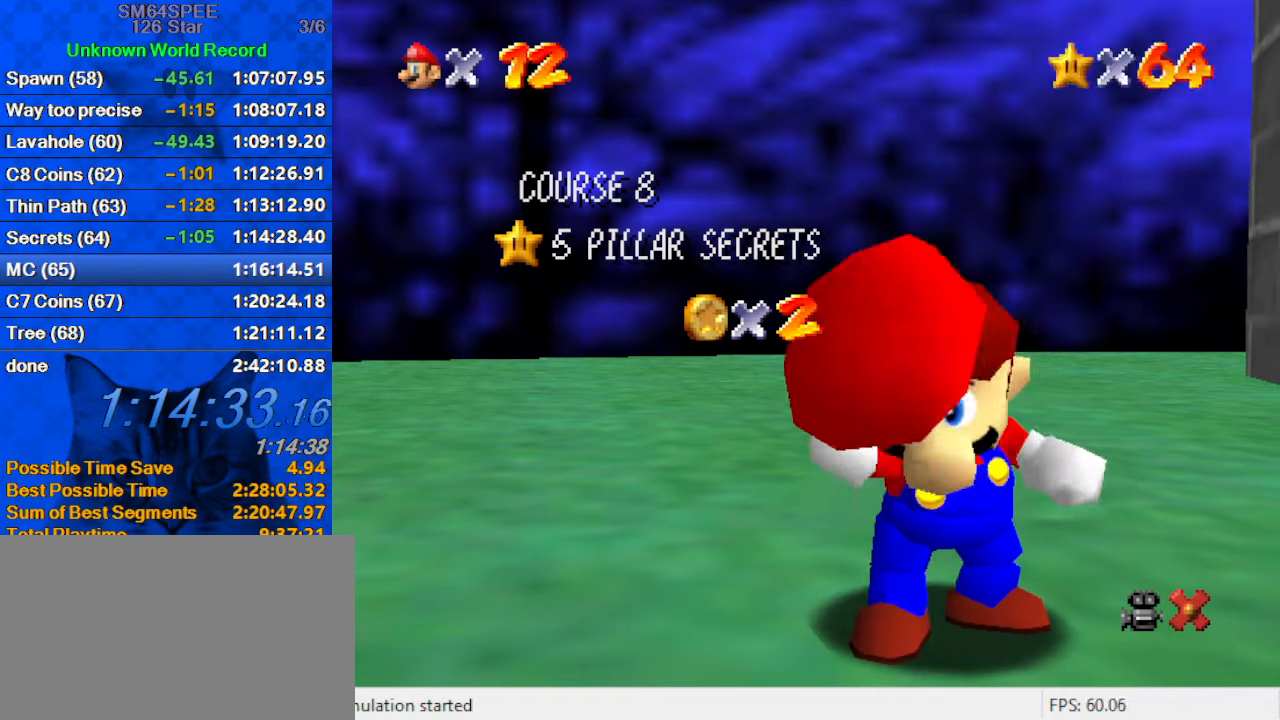
Gameplay with keyboard; each line is a JSON object with the keys held at the frame after it. "events" lists presses ("down") and releases ("up") of "a", "c", "ctrl", "d", "down", "left", "return", "right", "s", "shift", "up", "w", "x" and "y" between this image and that frame as [ms after this image, input, new state], when the widget could be followed in between. No other keys are recorded. Mouse input is not recorded.
{"keys": ["shift"], "events": [[466, "shift", "down"]]}
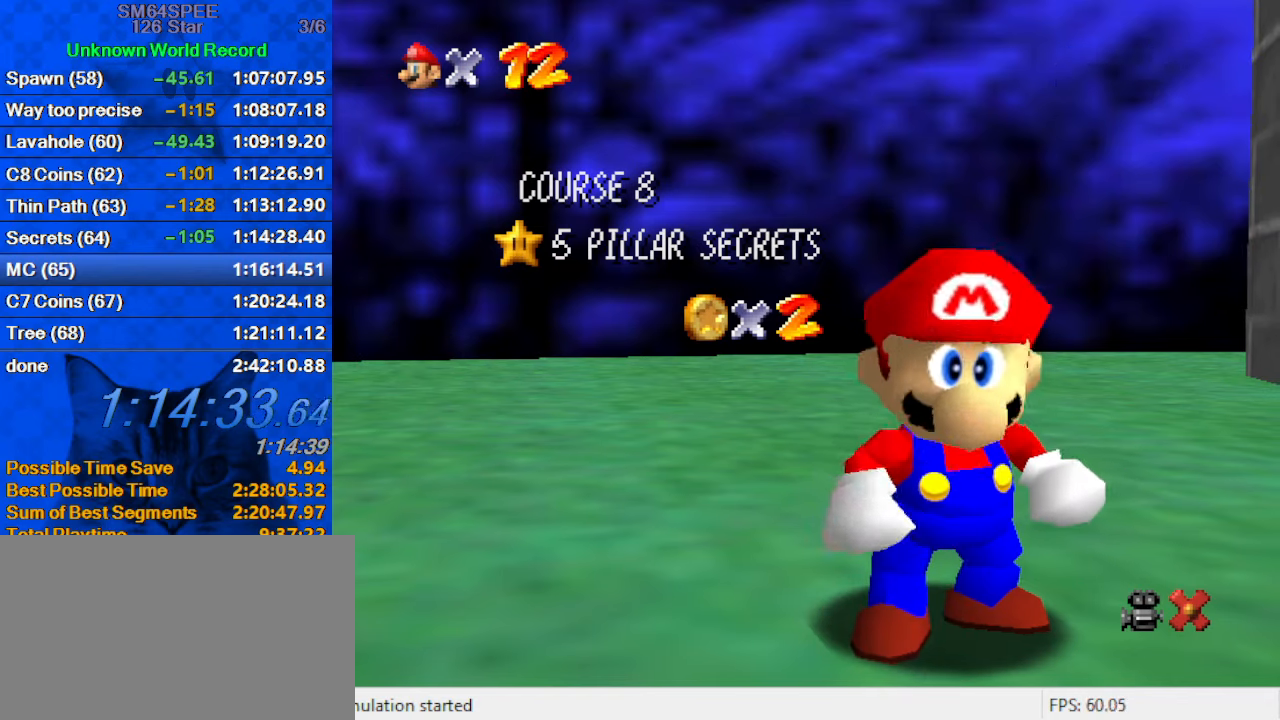
{"keys": [], "events": [[33, "shift", "up"], [133, "shift", "down"], [233, "shift", "up"], [333, "shift", "down"], [500, "shift", "up"]]}
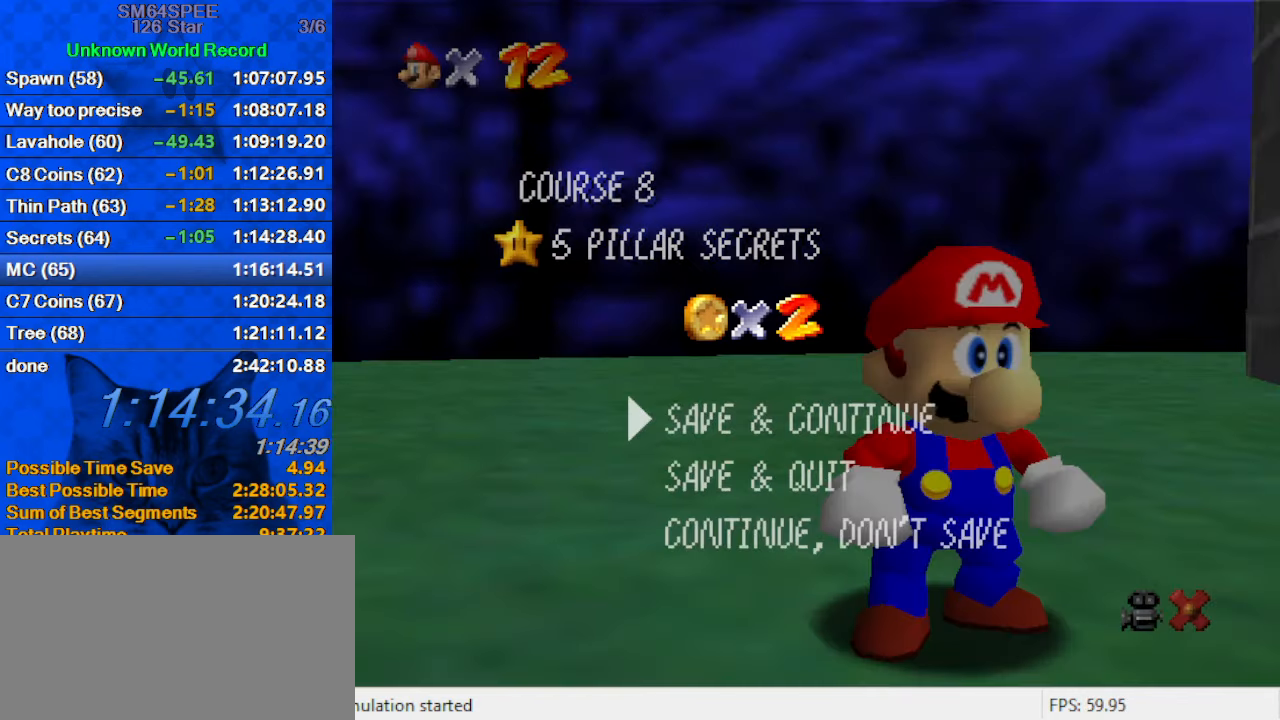
{"keys": ["shift"], "events": [[333, "shift", "down"]]}
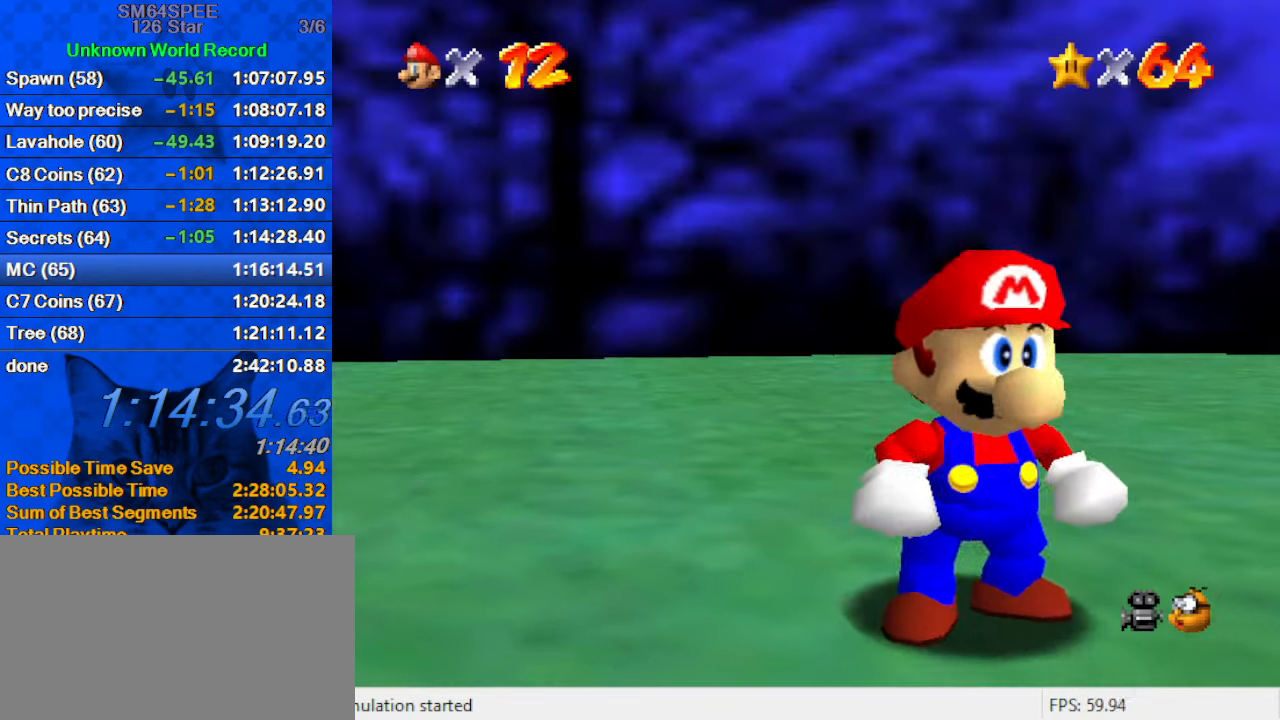
{"keys": ["right"], "events": [[33, "shift", "up"], [266, "a", "down"], [300, "right", "down"], [433, "a", "up"]]}
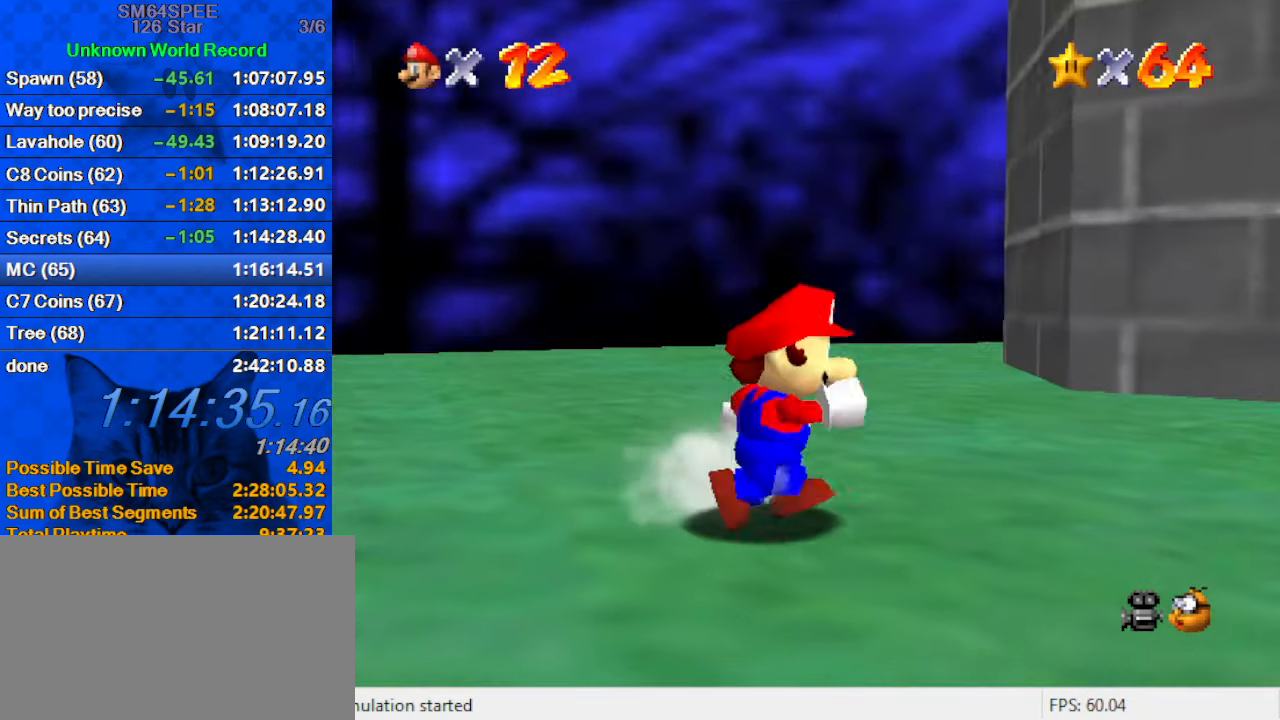
{"keys": ["right"], "events": [[33, "up", "down"], [500, "up", "up"]]}
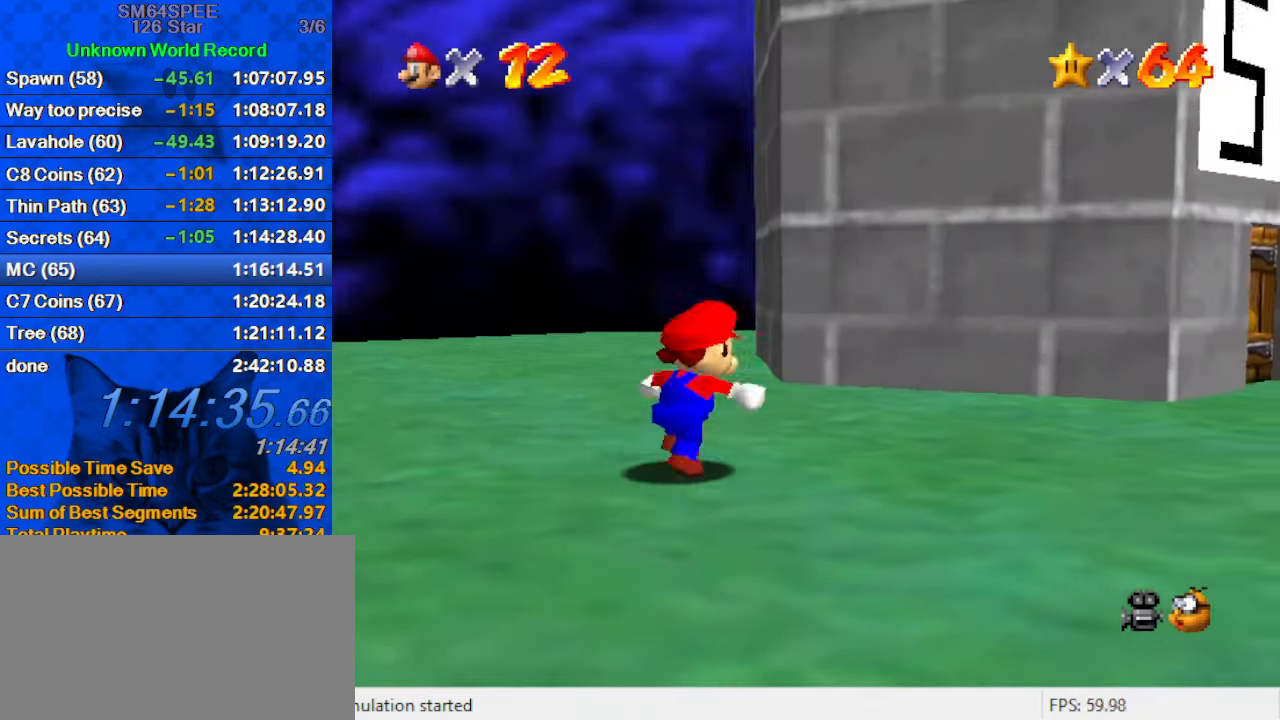
{"keys": ["right", "up"], "events": [[300, "up", "down"]]}
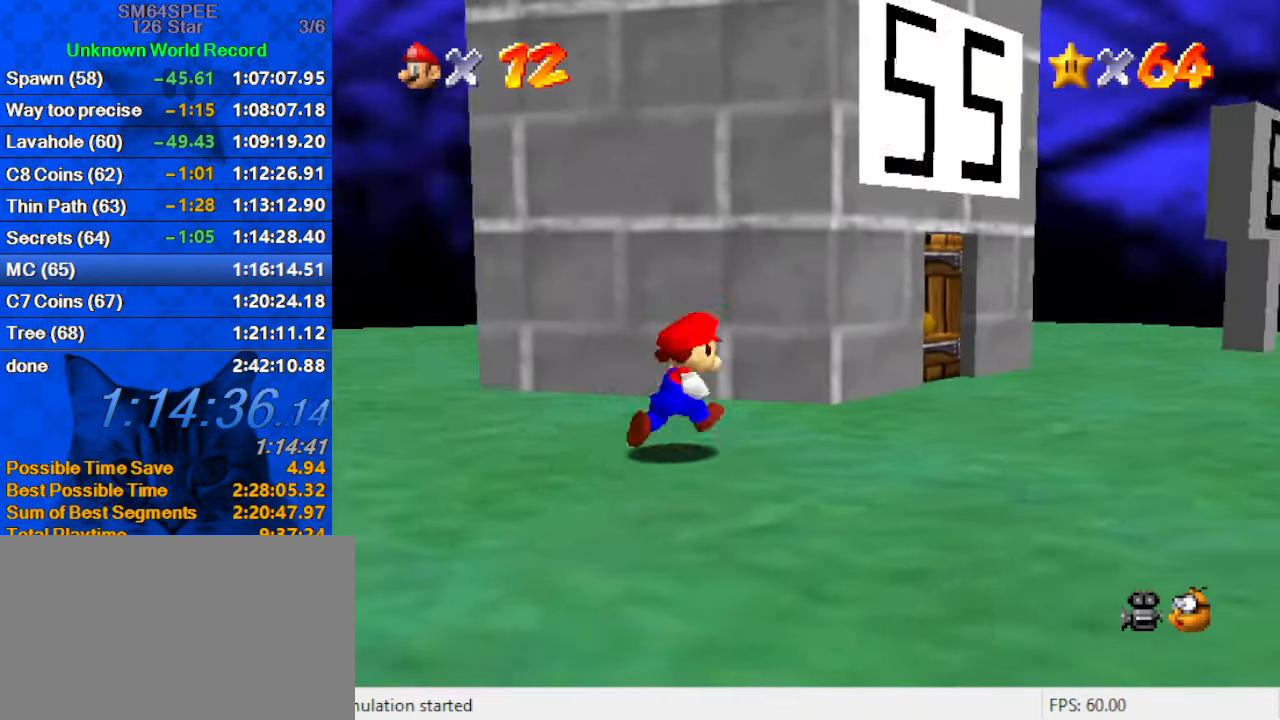
{"keys": ["up"], "events": [[100, "ctrl", "down"], [100, "shift", "down"], [200, "right", "up"], [233, "ctrl", "up"], [233, "shift", "up"]]}
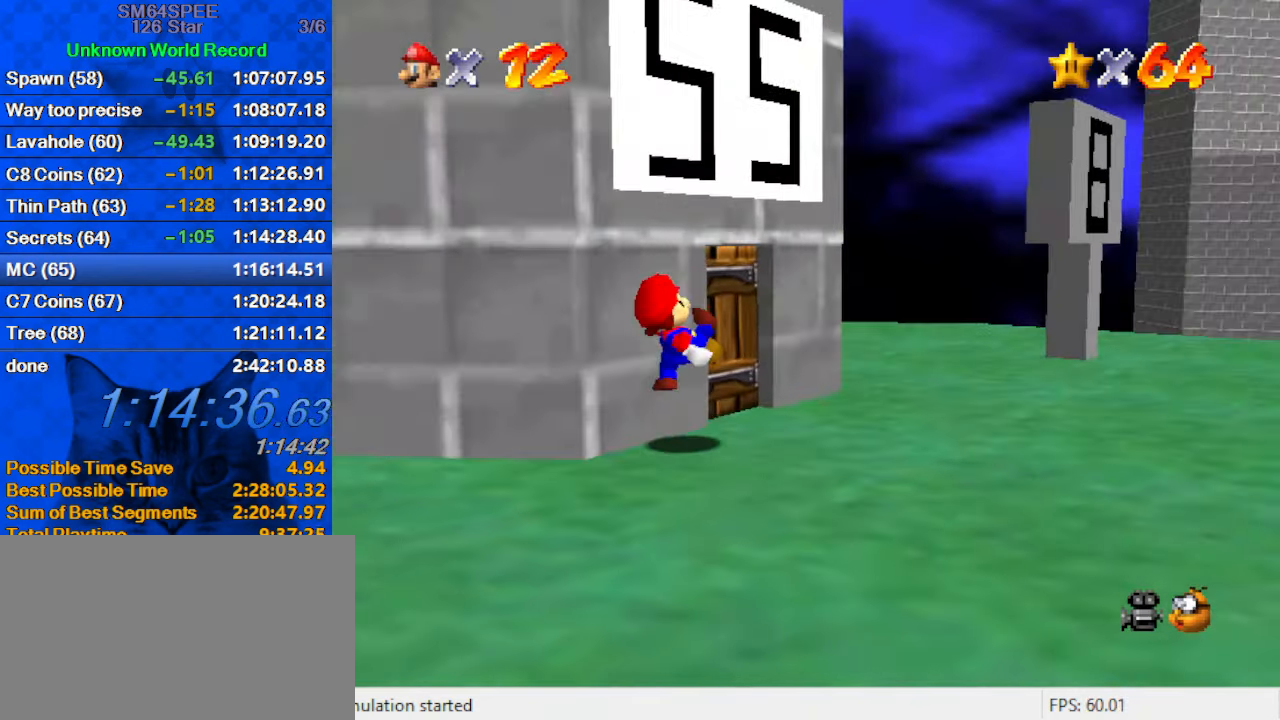
{"keys": ["up"], "events": [[266, "left", "down"], [466, "left", "up"]]}
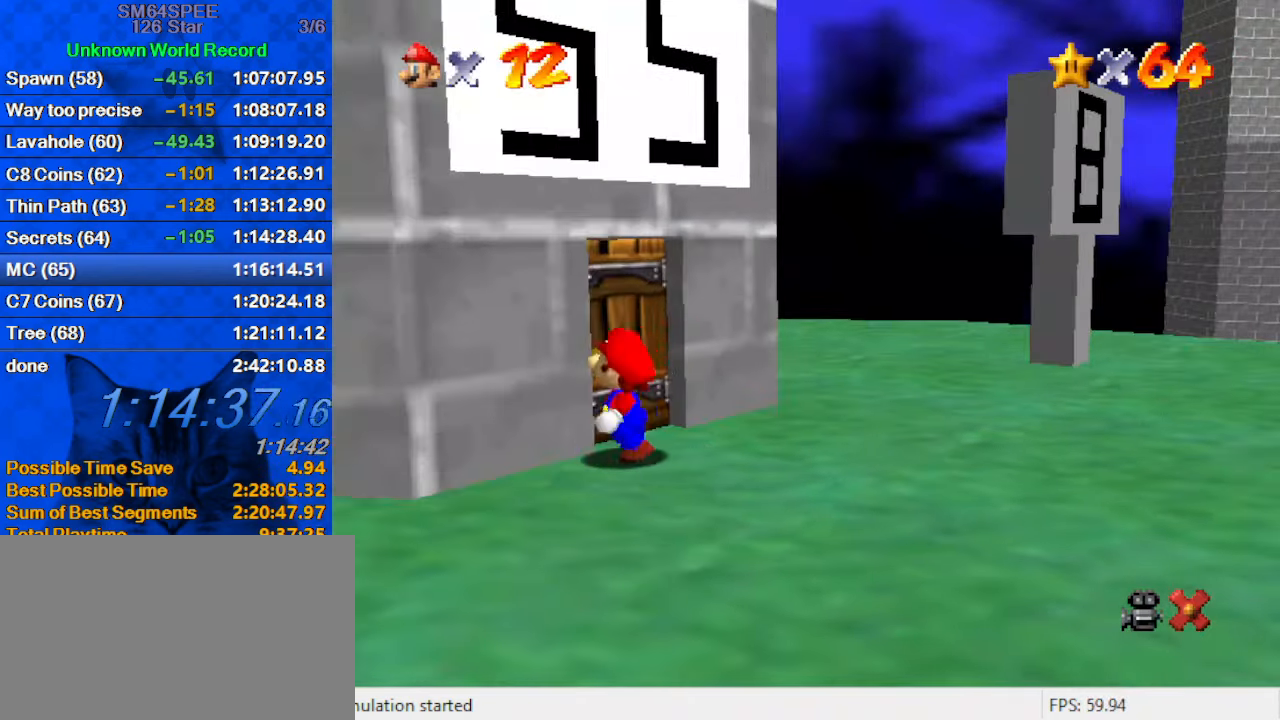
{"keys": [], "events": [[33, "up", "up"]]}
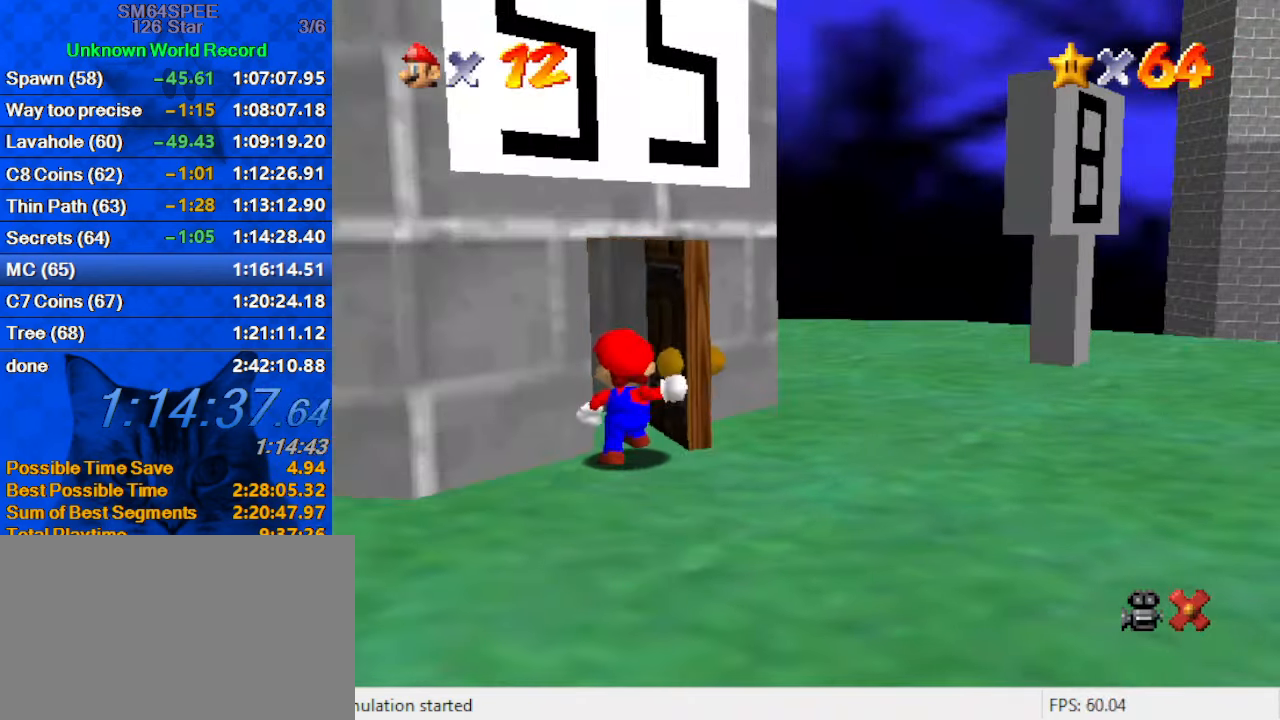
{"keys": [], "events": []}
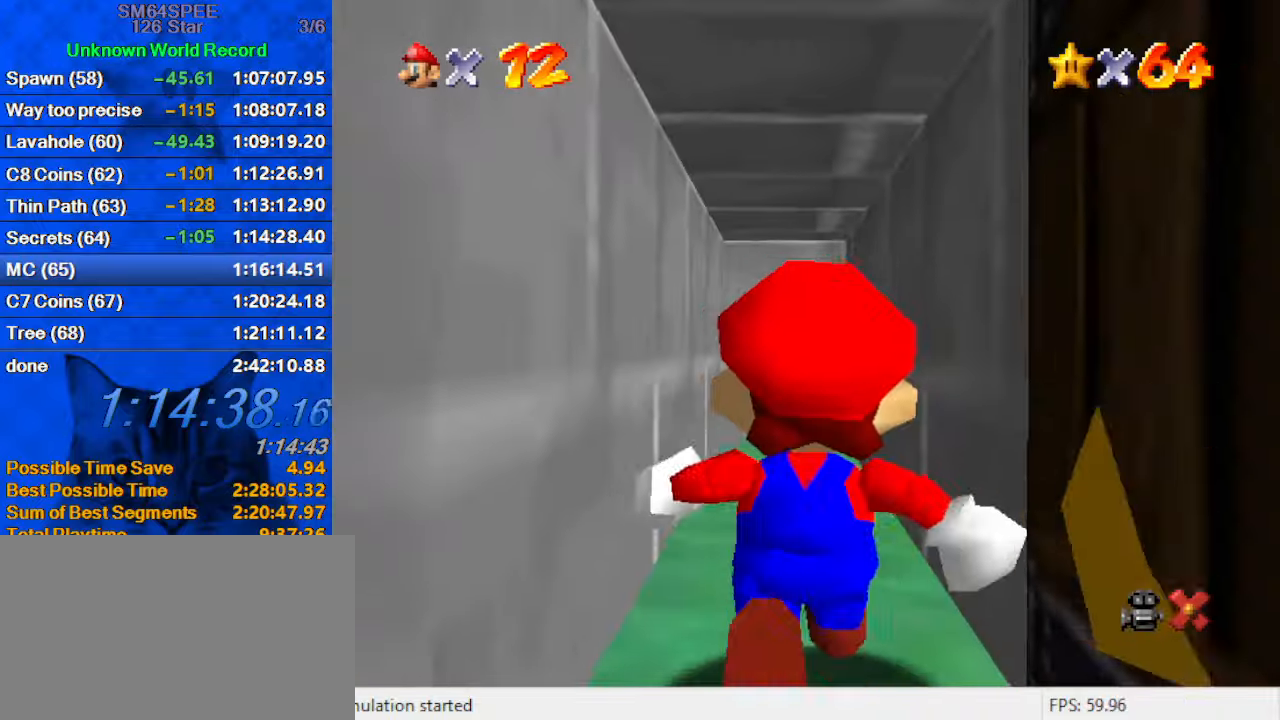
{"keys": [], "events": []}
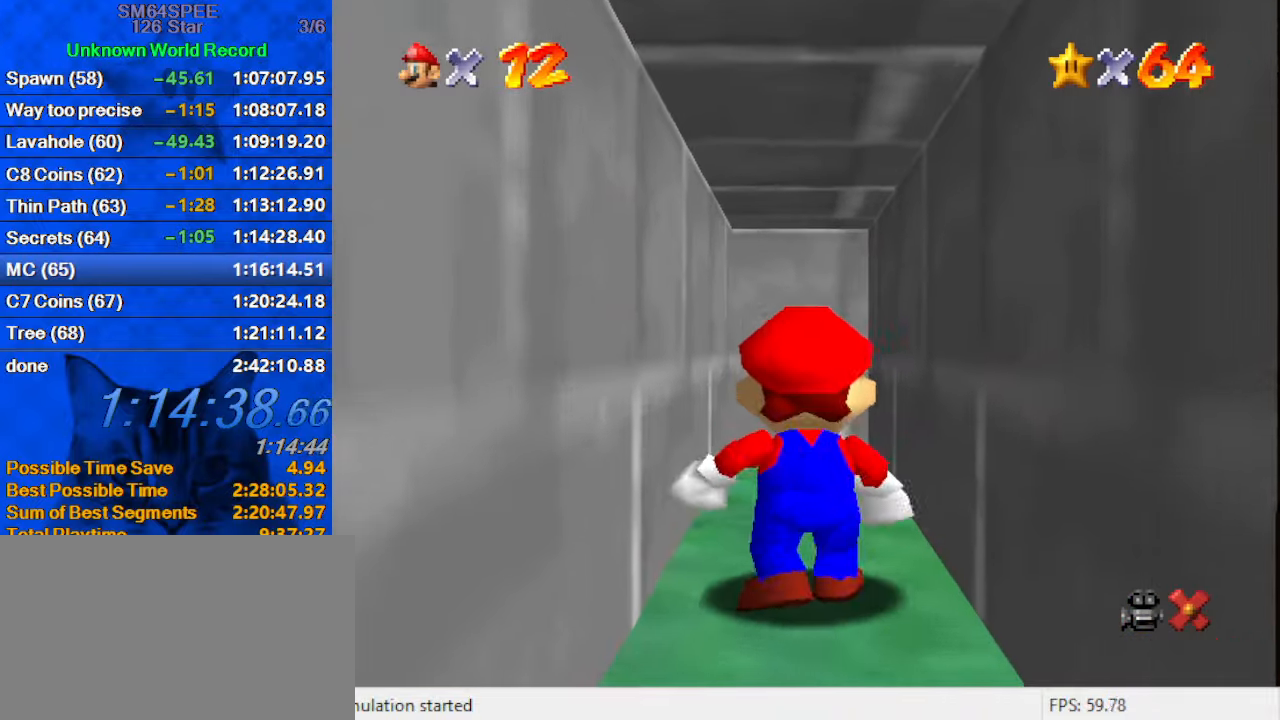
{"keys": [], "events": []}
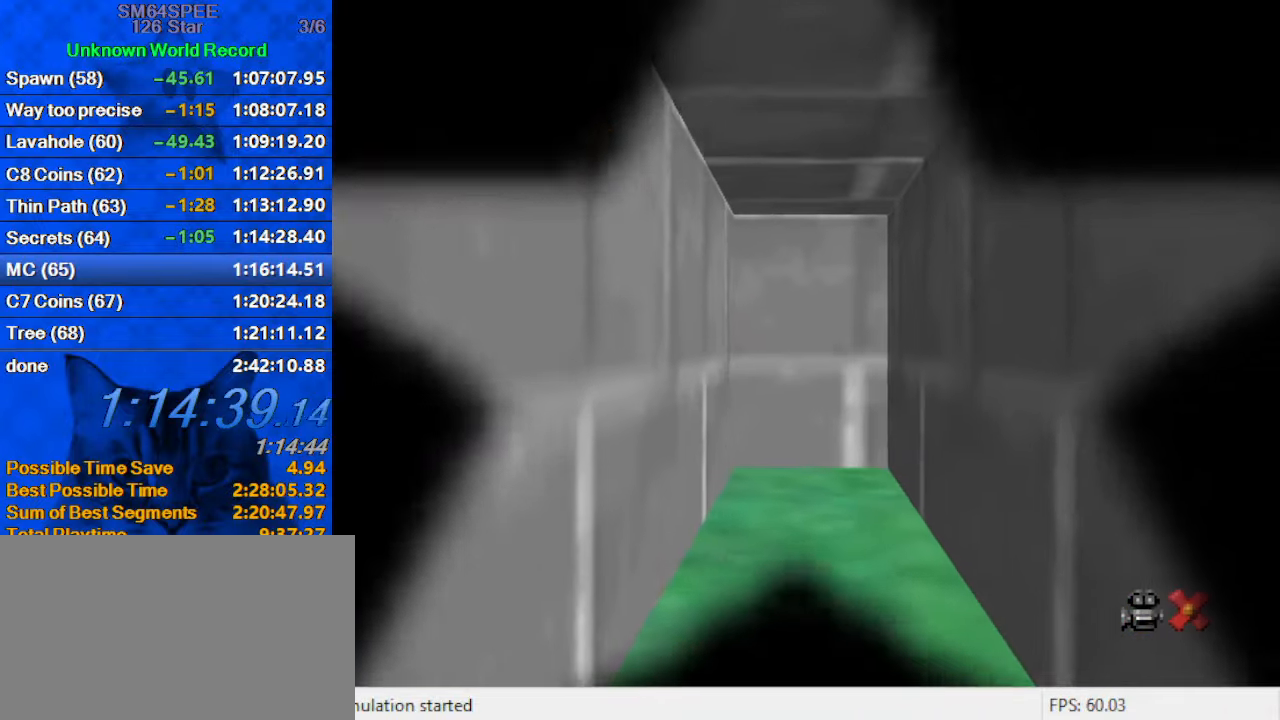
{"keys": [], "events": []}
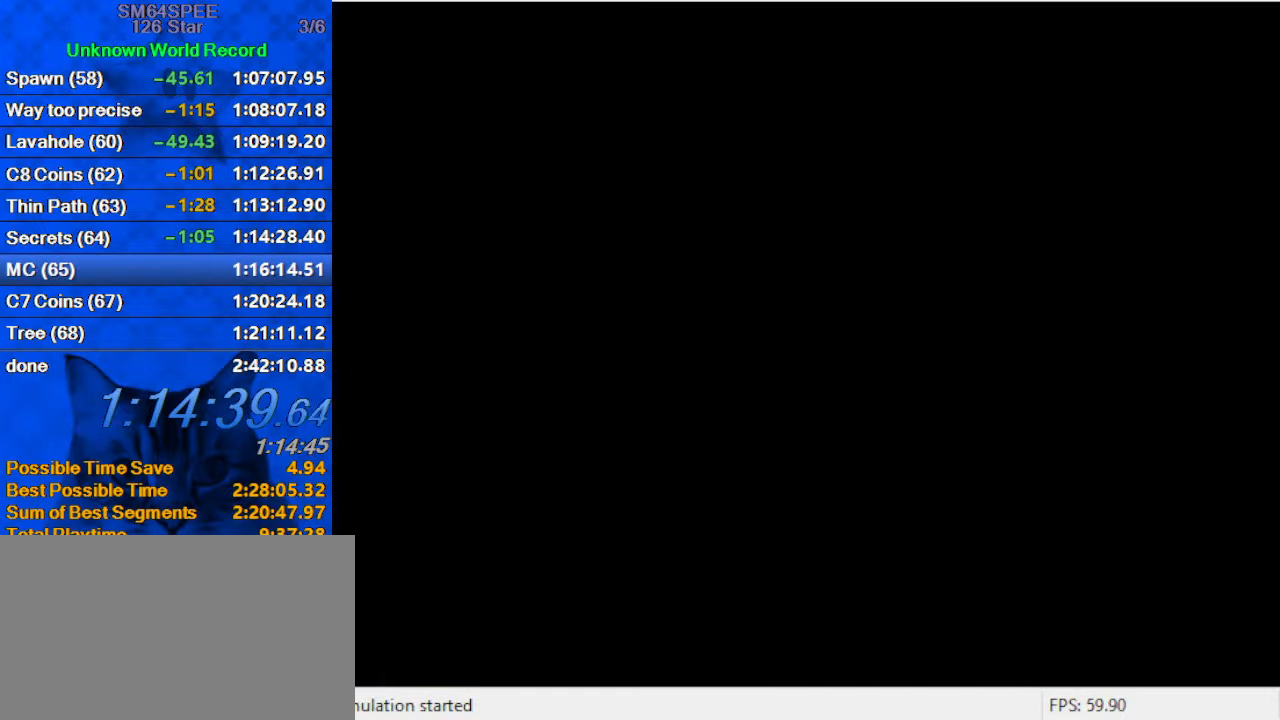
{"keys": ["shift"], "events": [[467, "shift", "down"]]}
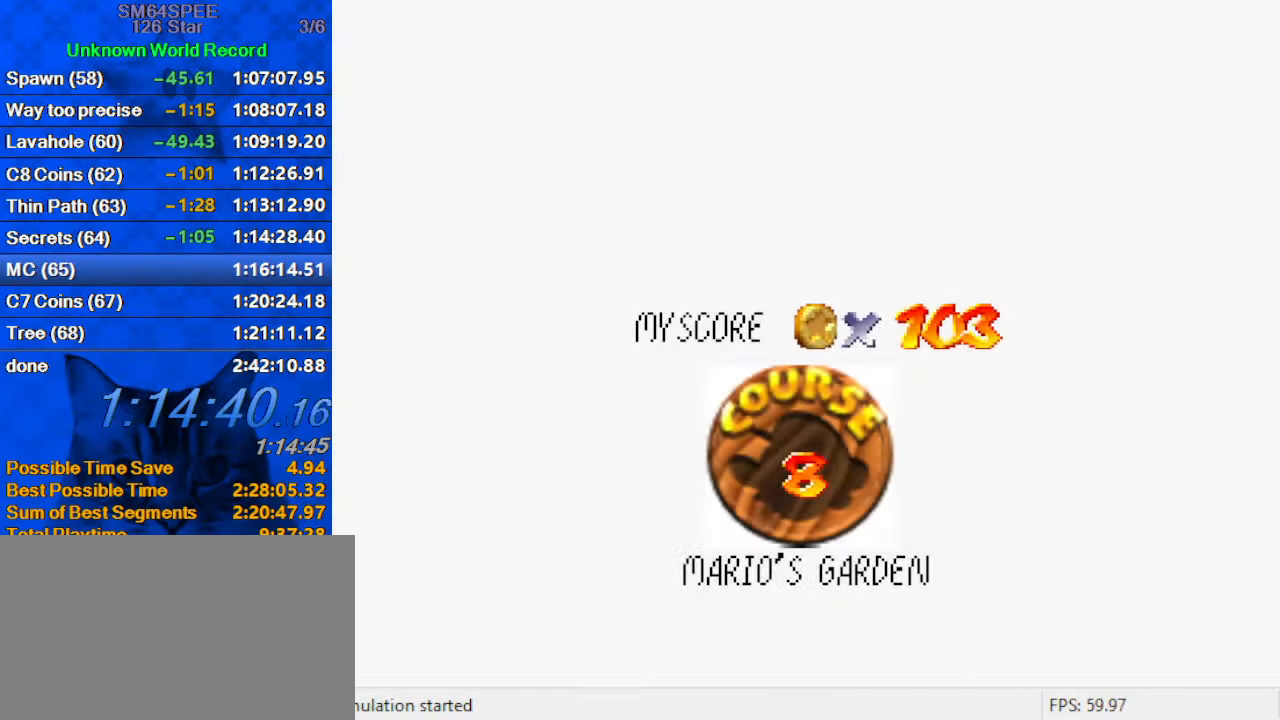
{"keys": [], "events": [[67, "shift", "up"], [167, "shift", "down"], [300, "shift", "up"], [400, "shift", "down"], [433, "shift", "up"]]}
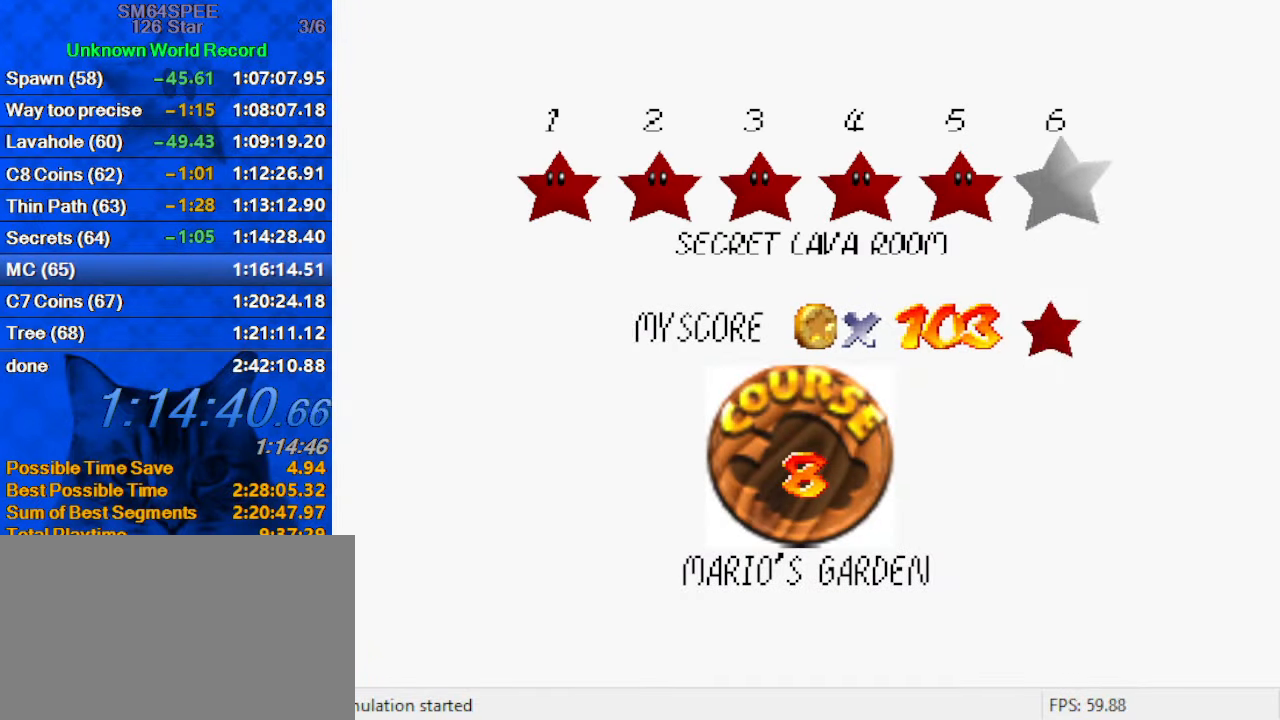
{"keys": [], "events": [[67, "shift", "down"], [133, "shift", "up"], [233, "shift", "down"], [300, "shift", "up"], [367, "shift", "down"], [500, "shift", "up"]]}
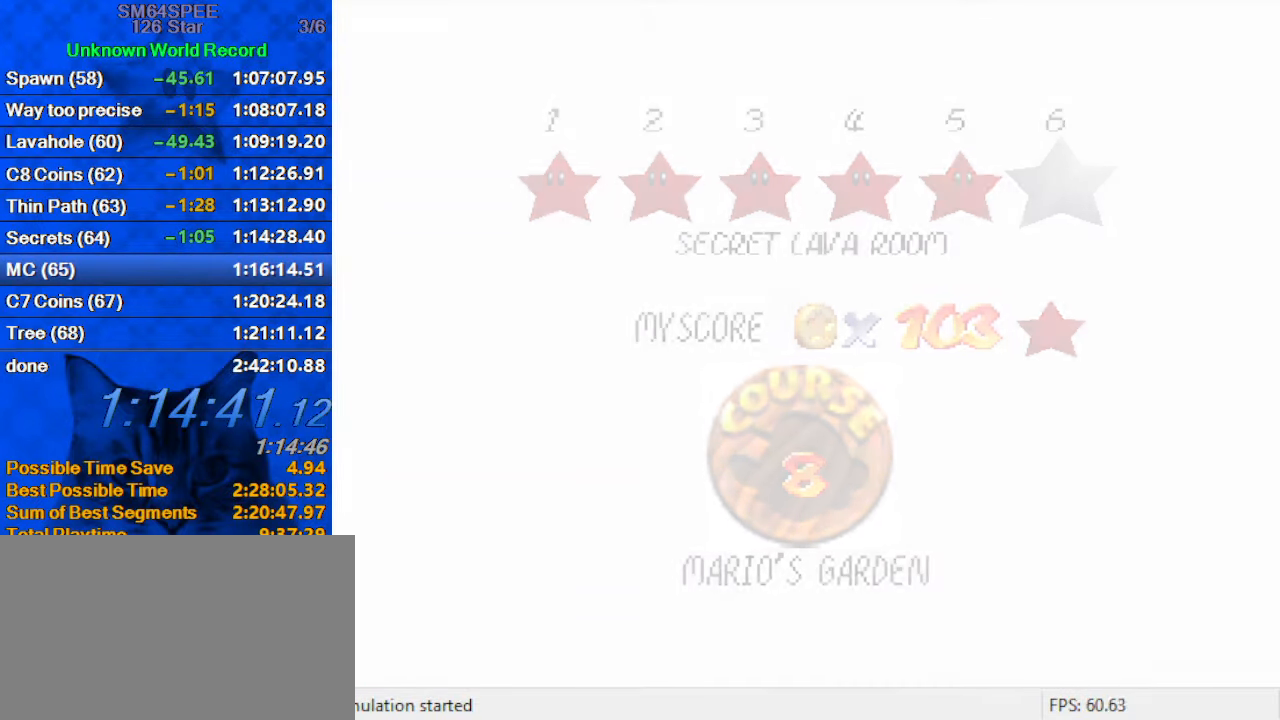
{"keys": ["up"], "events": [[33, "up", "down"]]}
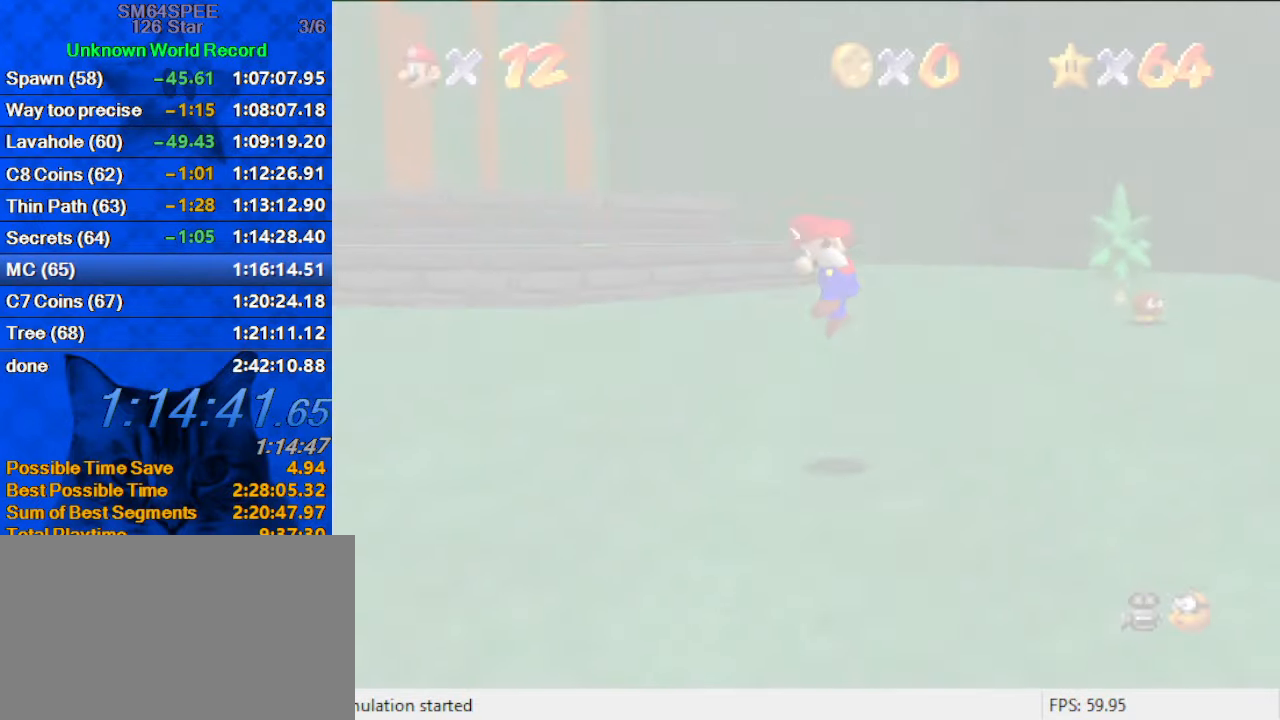
{"keys": ["up"], "events": [[333, "d", "down"], [467, "d", "up"]]}
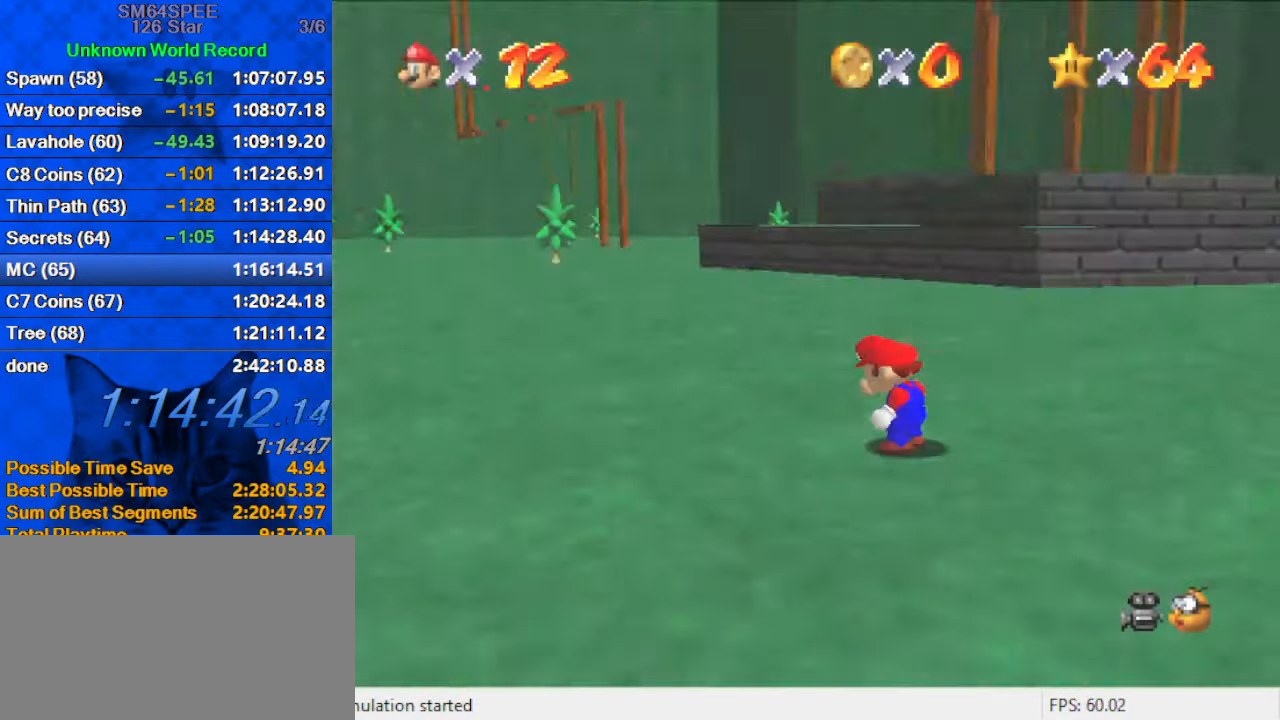
{"keys": ["left", "up"], "events": [[67, "d", "down"], [200, "d", "up"], [433, "left", "down"]]}
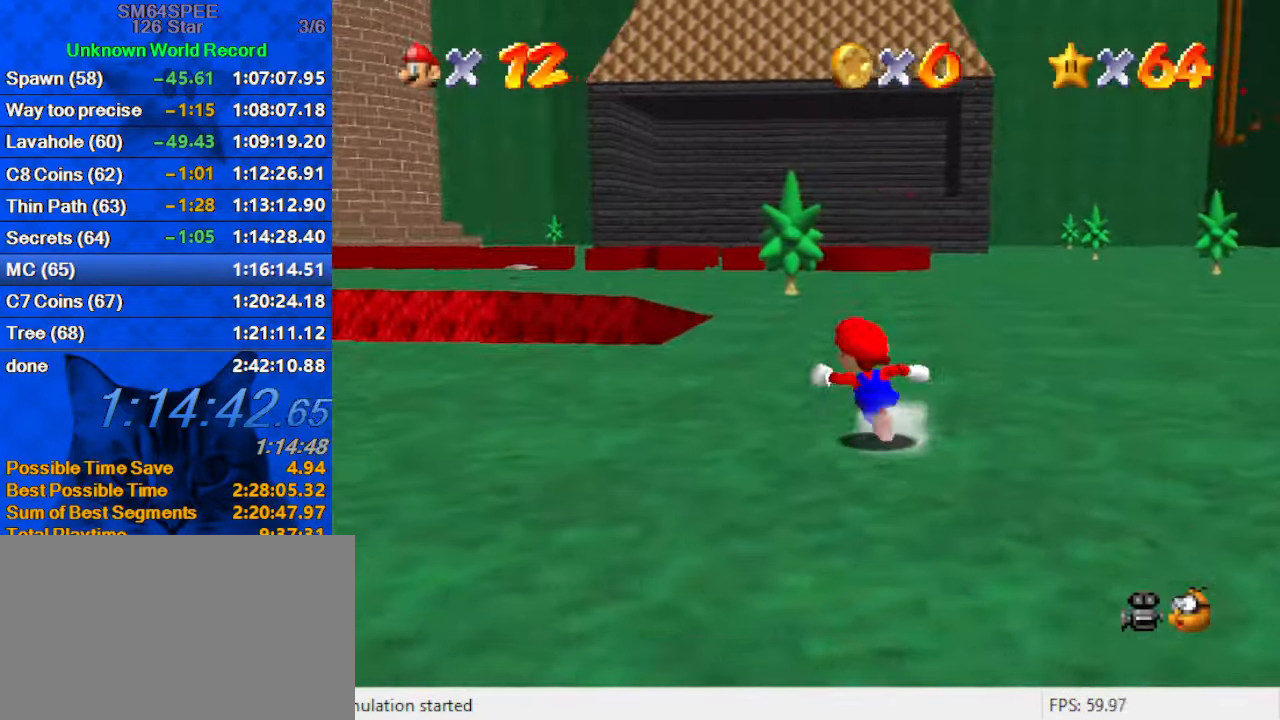
{"keys": ["up"], "events": [[33, "left", "up"], [33, "shift", "down"], [233, "shift", "up"]]}
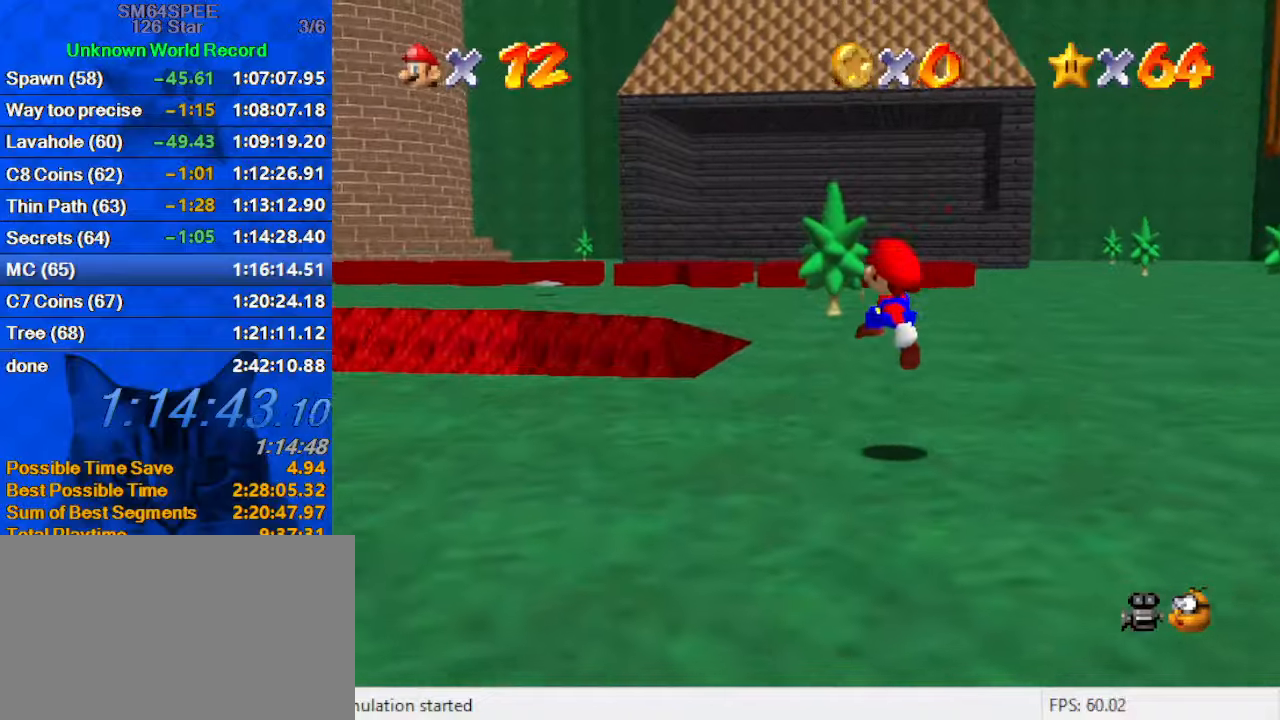
{"keys": ["d", "right", "up"], "events": [[134, "ctrl", "down"], [200, "shift", "down"], [267, "ctrl", "up"], [334, "shift", "up"], [434, "d", "down"], [500, "right", "down"]]}
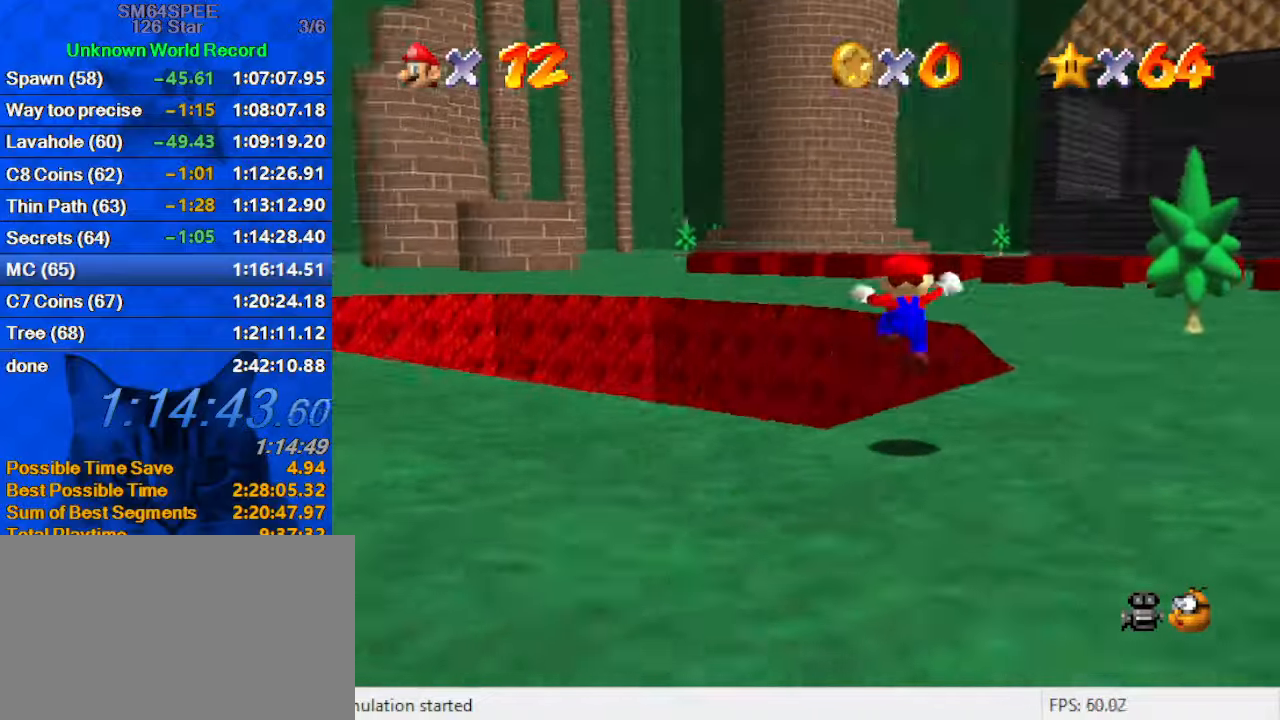
{"keys": ["right", "up"], "events": [[67, "d", "up"], [167, "up", "up"], [400, "up", "down"]]}
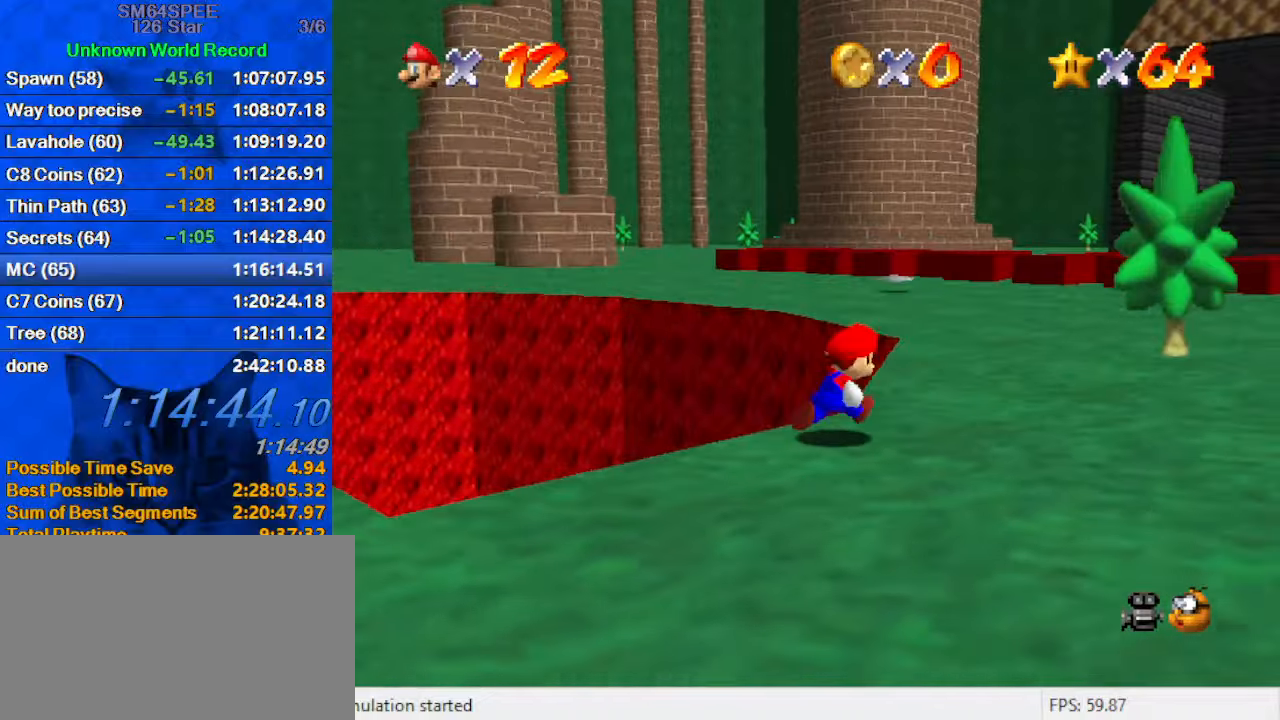
{"keys": ["up"], "events": [[134, "right", "up"], [200, "ctrl", "down"], [300, "right", "down"], [400, "ctrl", "up"], [434, "right", "up"]]}
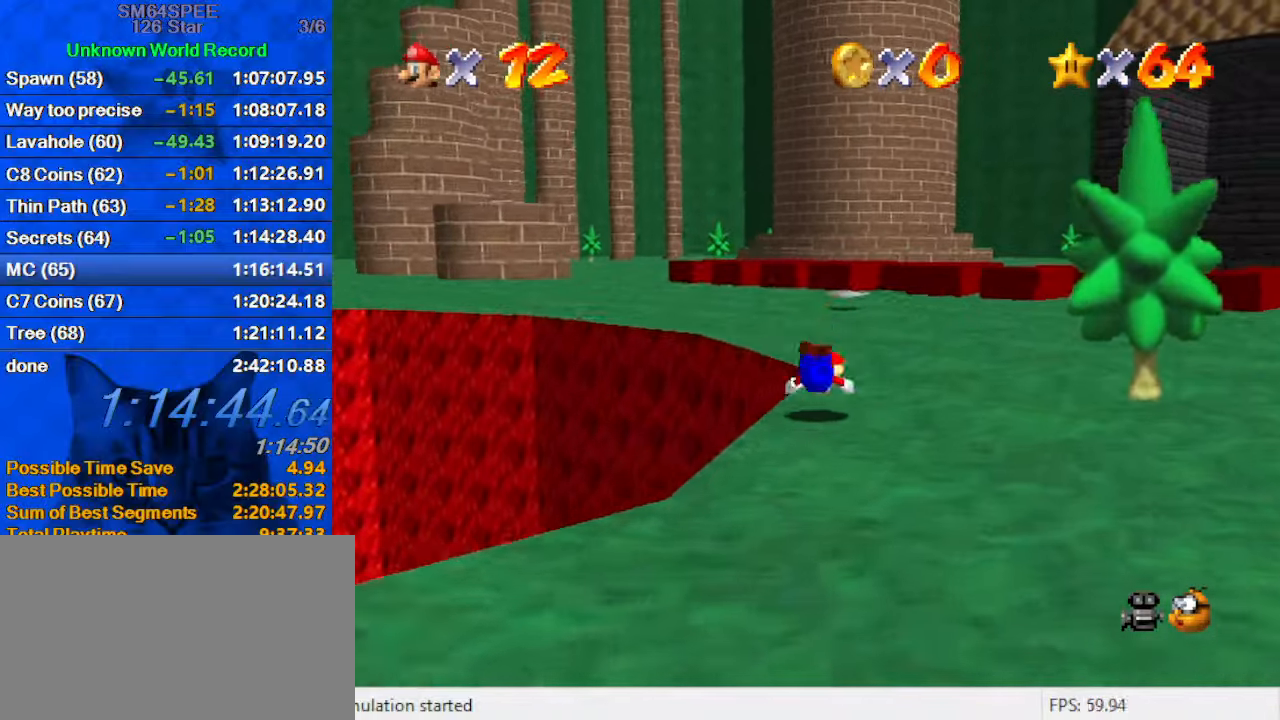
{"keys": ["up"], "events": [[100, "ctrl", "down"], [100, "shift", "down"], [267, "ctrl", "up"], [267, "shift", "up"]]}
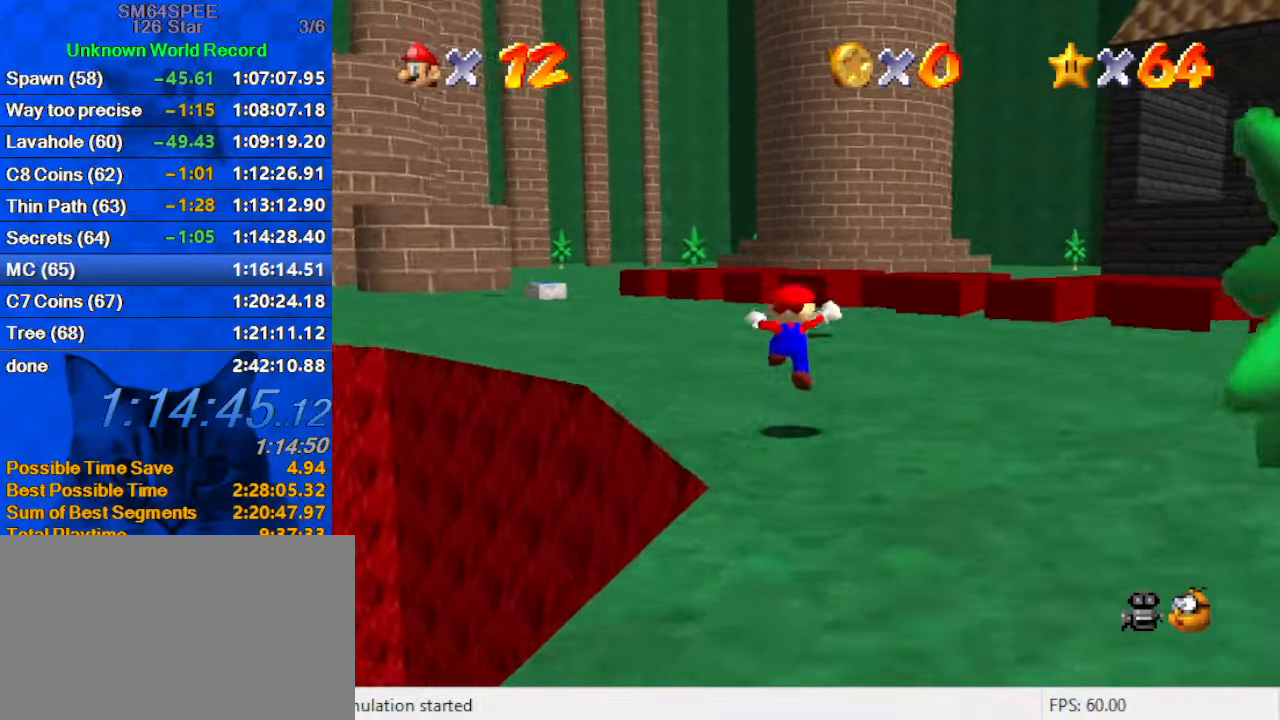
{"keys": ["left", "up"], "events": [[100, "left", "down"], [234, "ctrl", "down"], [434, "ctrl", "up"]]}
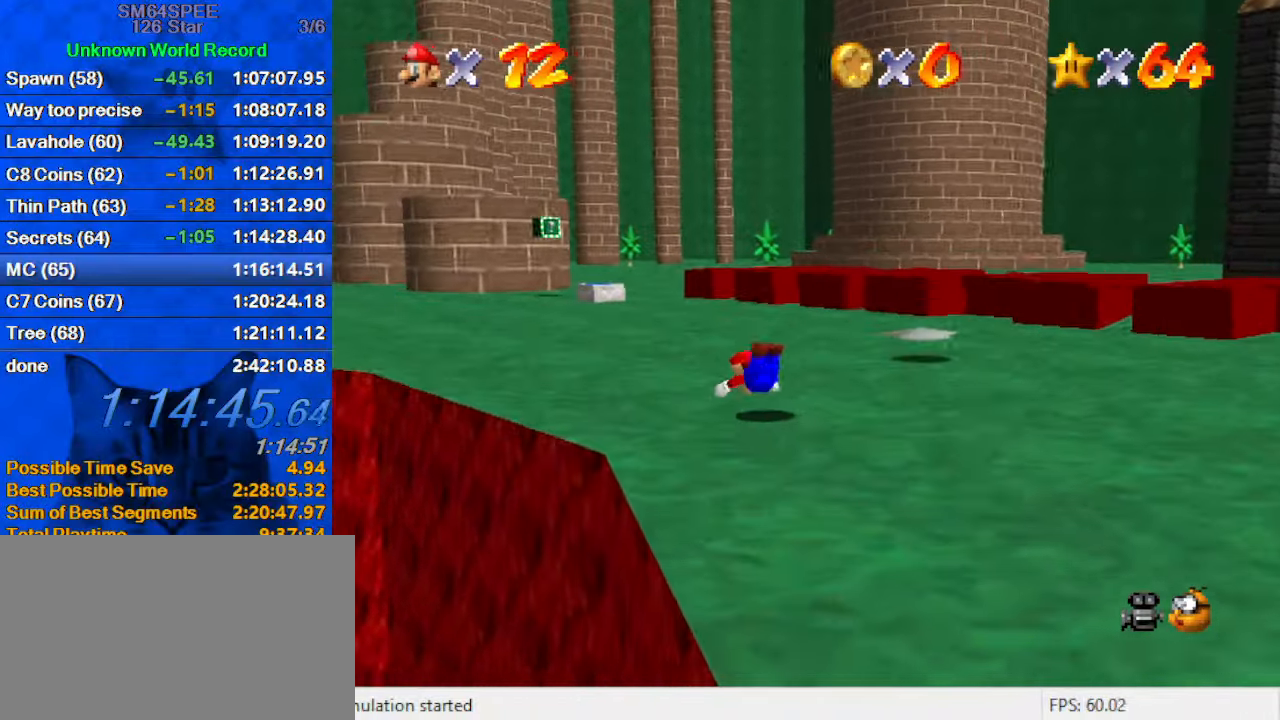
{"keys": ["left", "up"], "events": [[100, "ctrl", "down"], [100, "shift", "down"], [300, "ctrl", "up"], [300, "shift", "up"]]}
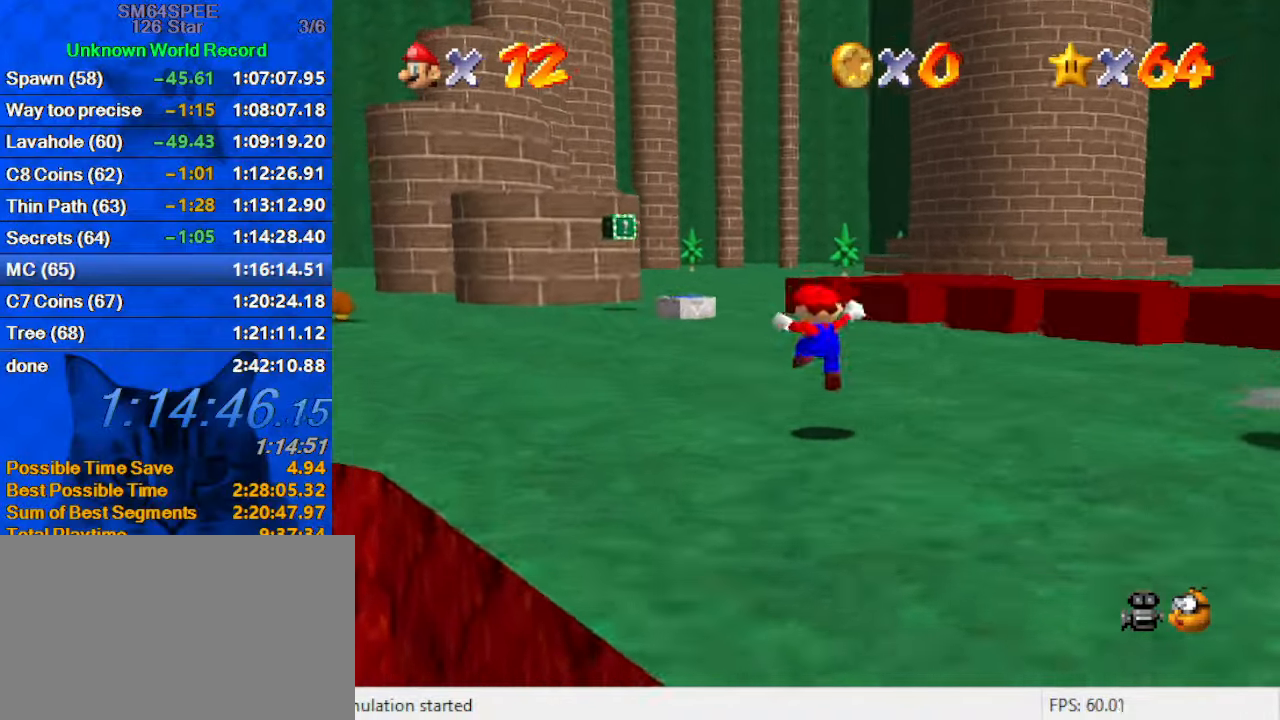
{"keys": ["left", "up"], "events": [[167, "ctrl", "down"], [167, "shift", "down"], [300, "ctrl", "up"], [300, "shift", "up"]]}
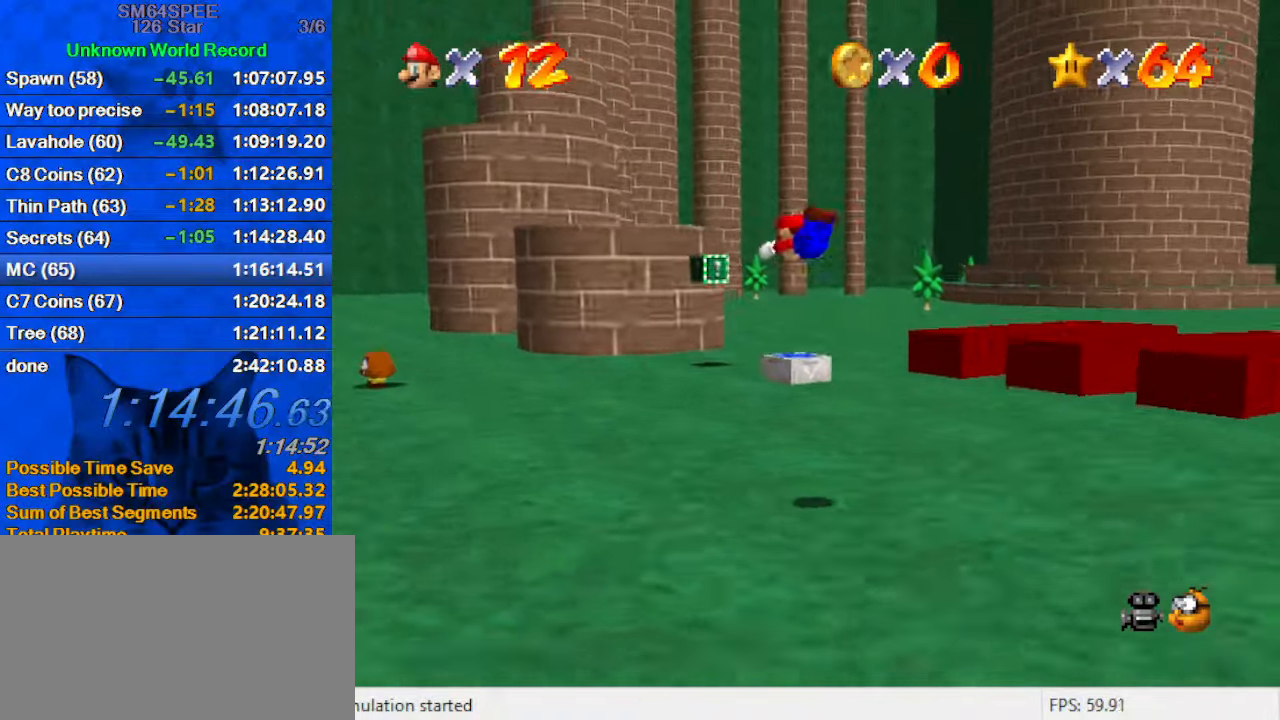
{"keys": ["up"], "events": [[34, "left", "up"], [234, "s", "down"], [367, "s", "up"]]}
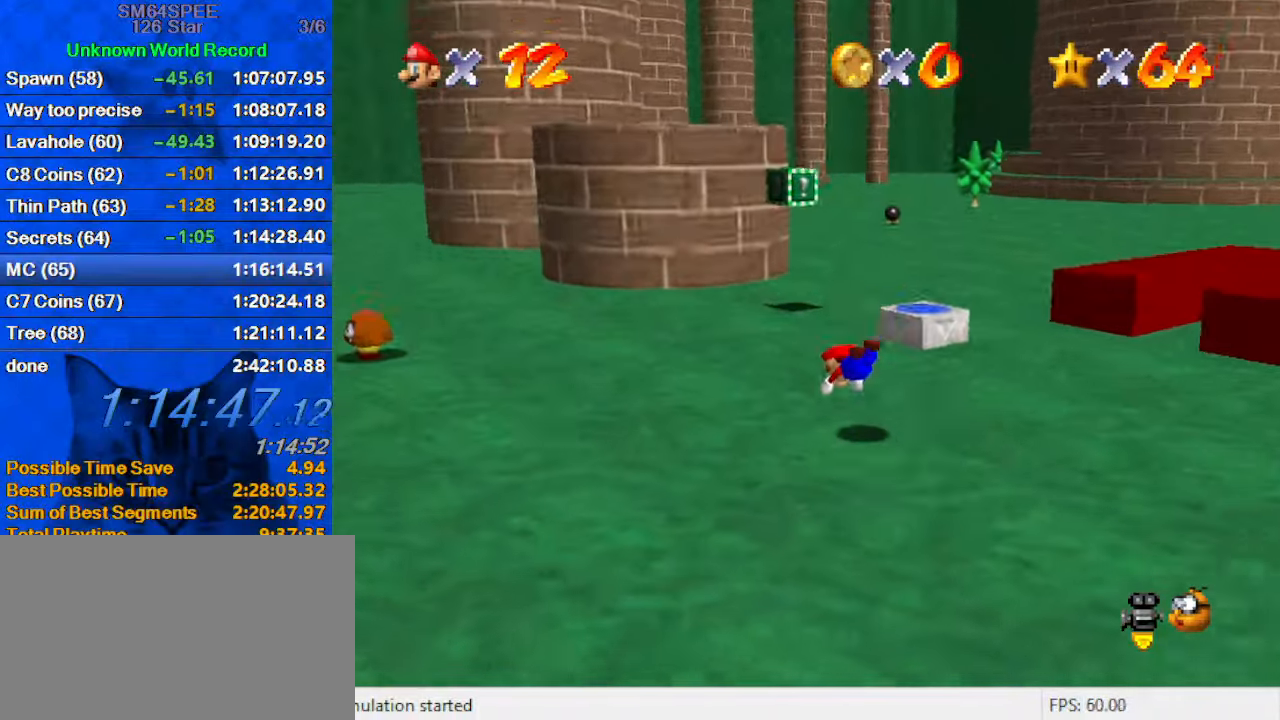
{"keys": ["right", "up"], "events": [[100, "shift", "down"], [167, "ctrl", "down"], [200, "right", "down"], [300, "ctrl", "up"], [334, "shift", "up"], [400, "up", "up"], [467, "up", "down"]]}